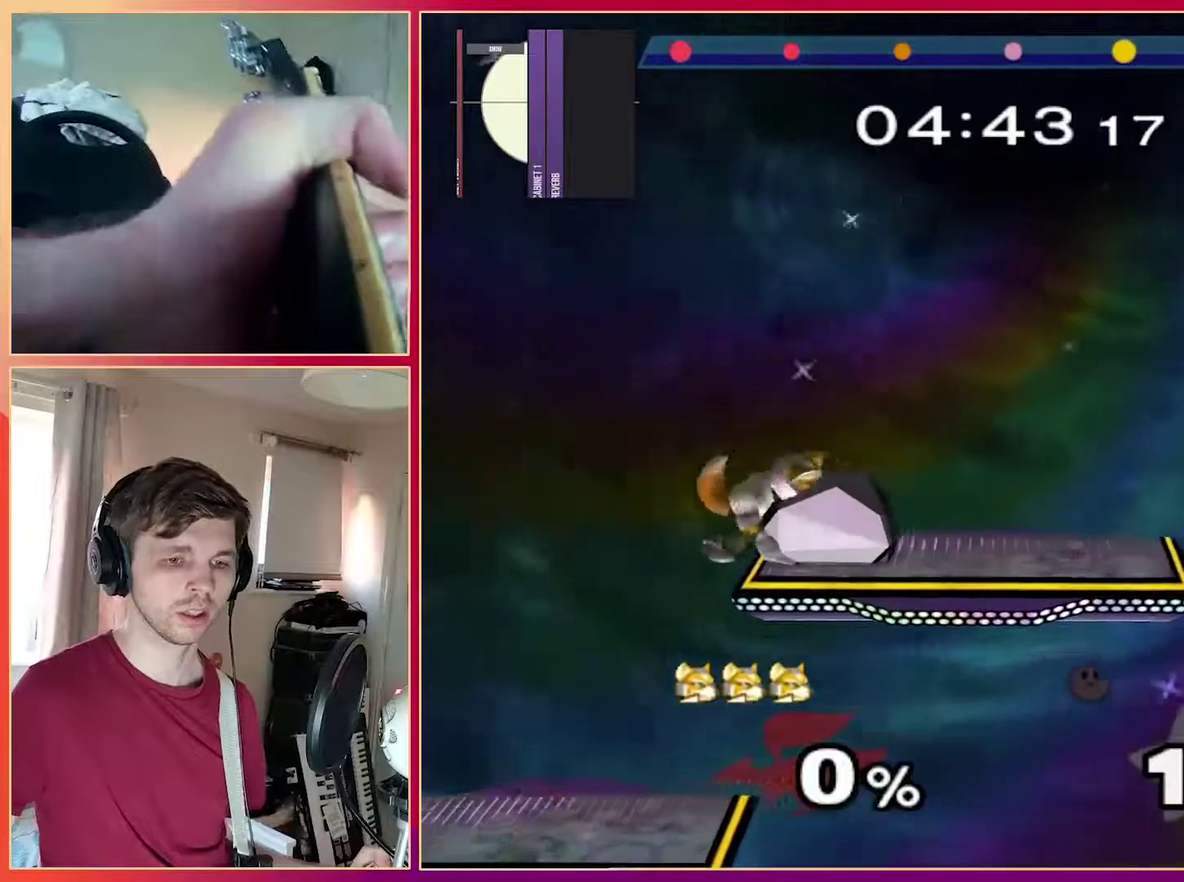
Gameplay with a controller (Nintendo layout); each line is a JSON object with the inputs held at the frame after it. "events" lists button and stick changes between this image and that frame as [ms after this image, input, new state], when the widget could be followed in between. Not read: A B L3 R3 X Z.
{"buttons": [], "left_stick": "center", "events": [[150, "left_stick", "left"], [450, "left_stick", "center"]]}
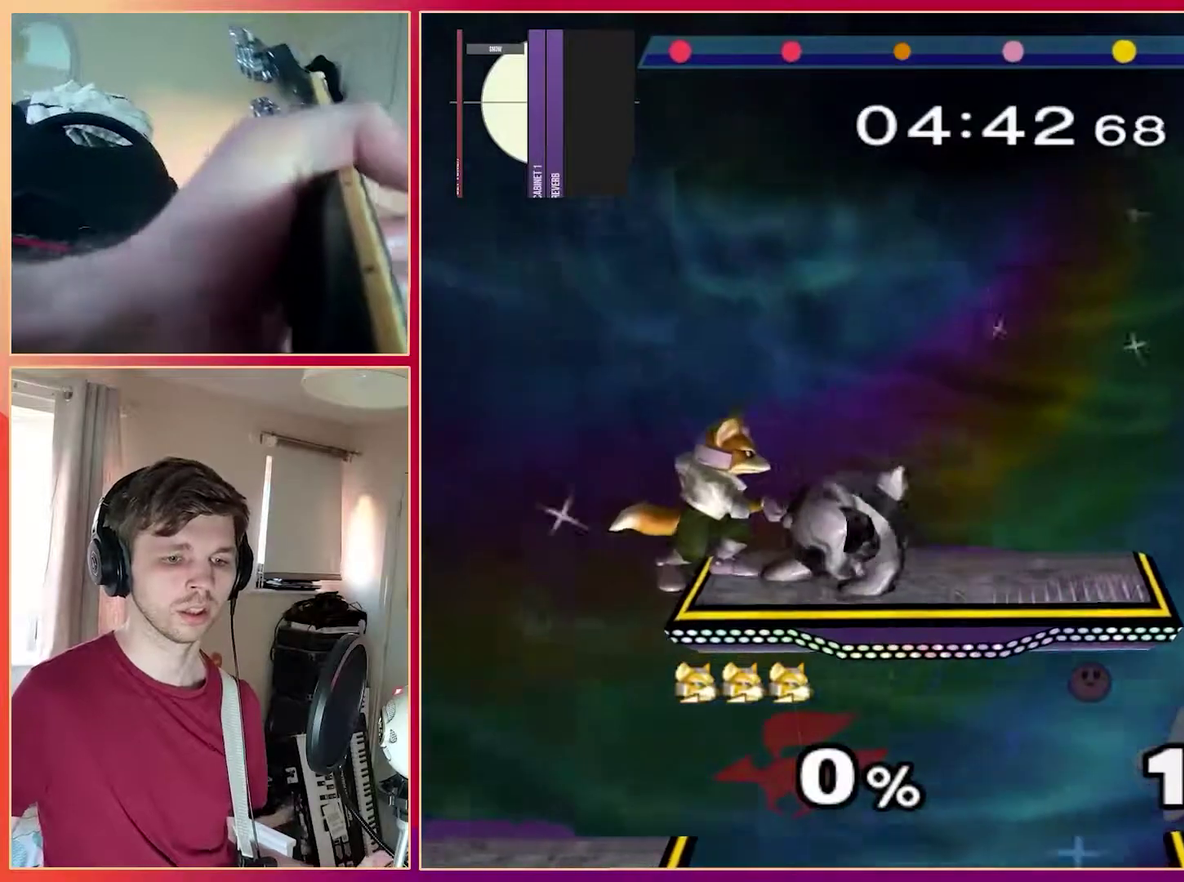
{"buttons": [], "left_stick": "center", "events": [[83, "left_stick", "left"], [217, "left_stick", "center"]]}
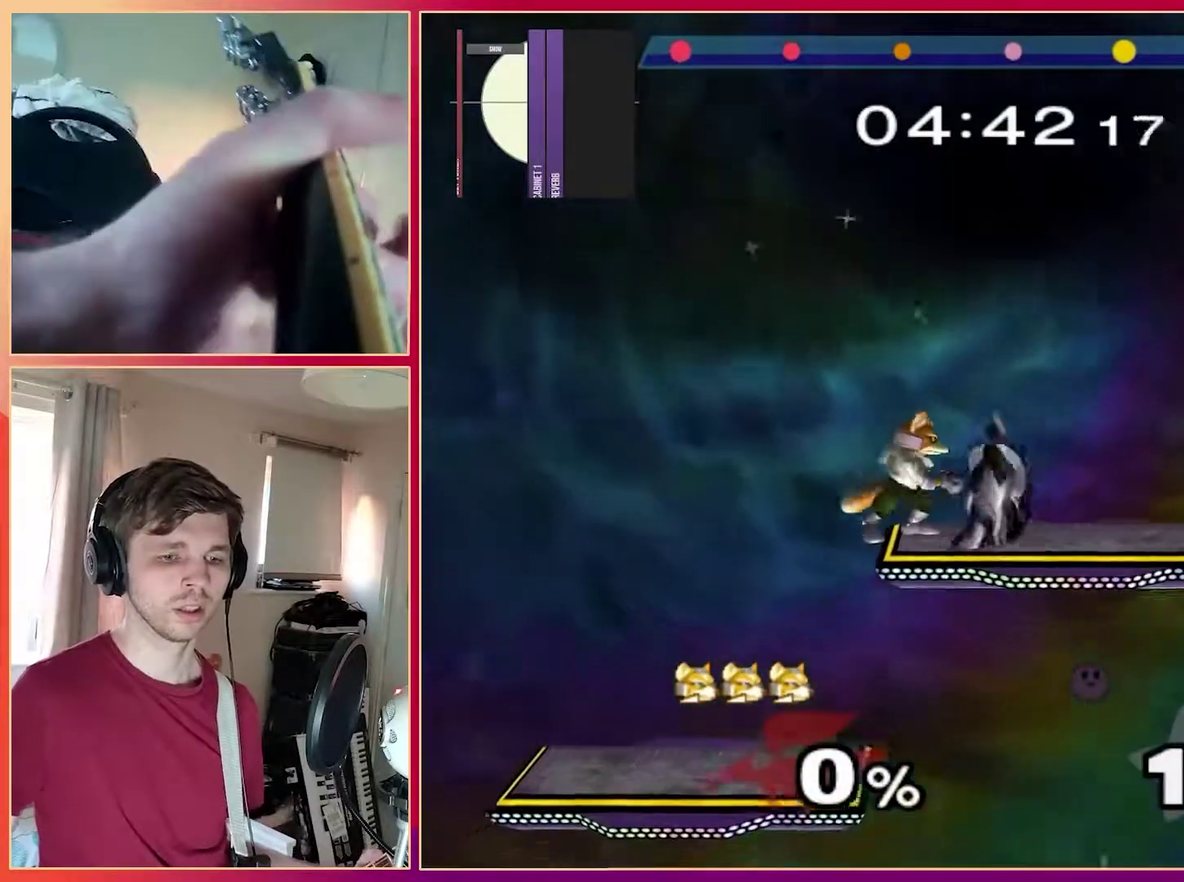
{"buttons": [], "left_stick": "center", "events": [[367, "left_stick", "left"], [433, "left_stick", "center"]]}
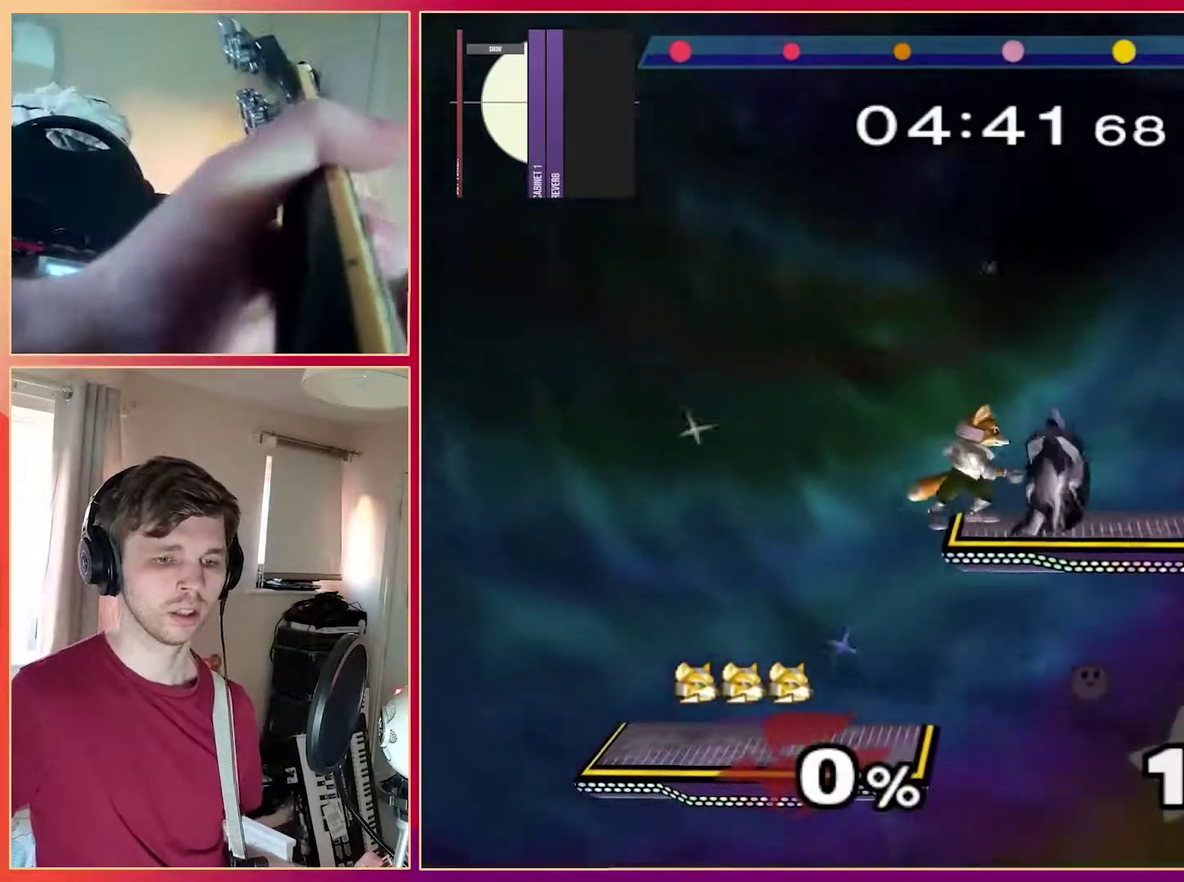
{"buttons": [], "left_stick": "center", "events": [[117, "left_stick", "left"], [250, "left_stick", "center"]]}
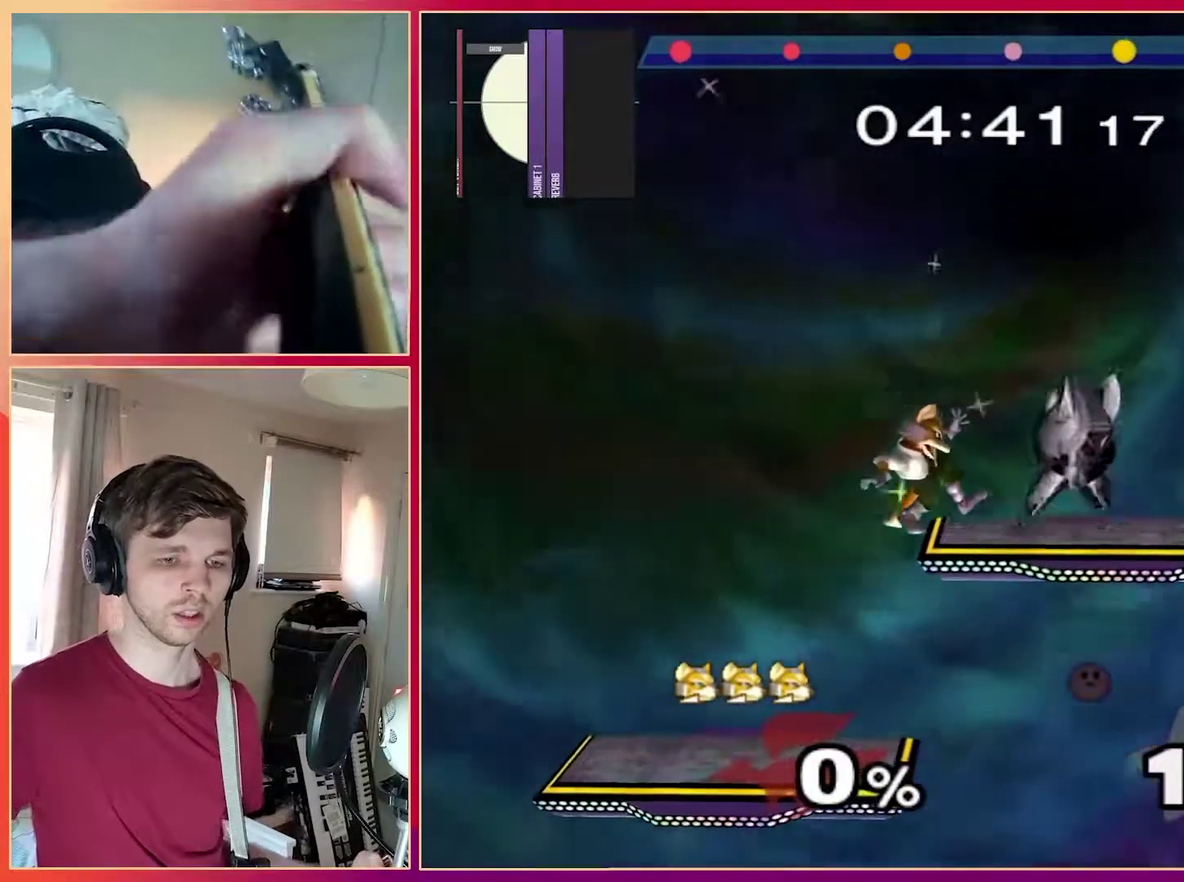
{"buttons": [], "left_stick": "down", "events": [[400, "left_stick", "down"]]}
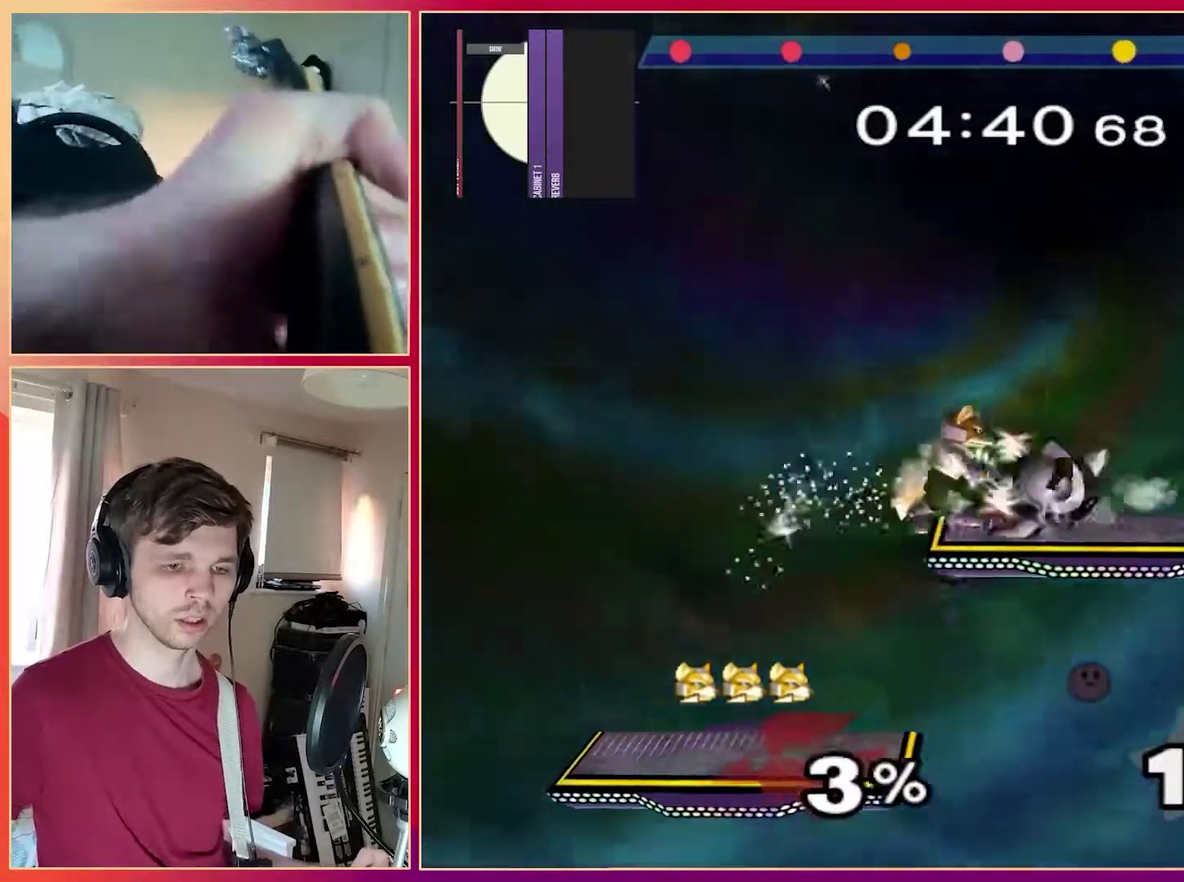
{"buttons": [], "left_stick": "center", "events": [[50, "left_stick", "center"]]}